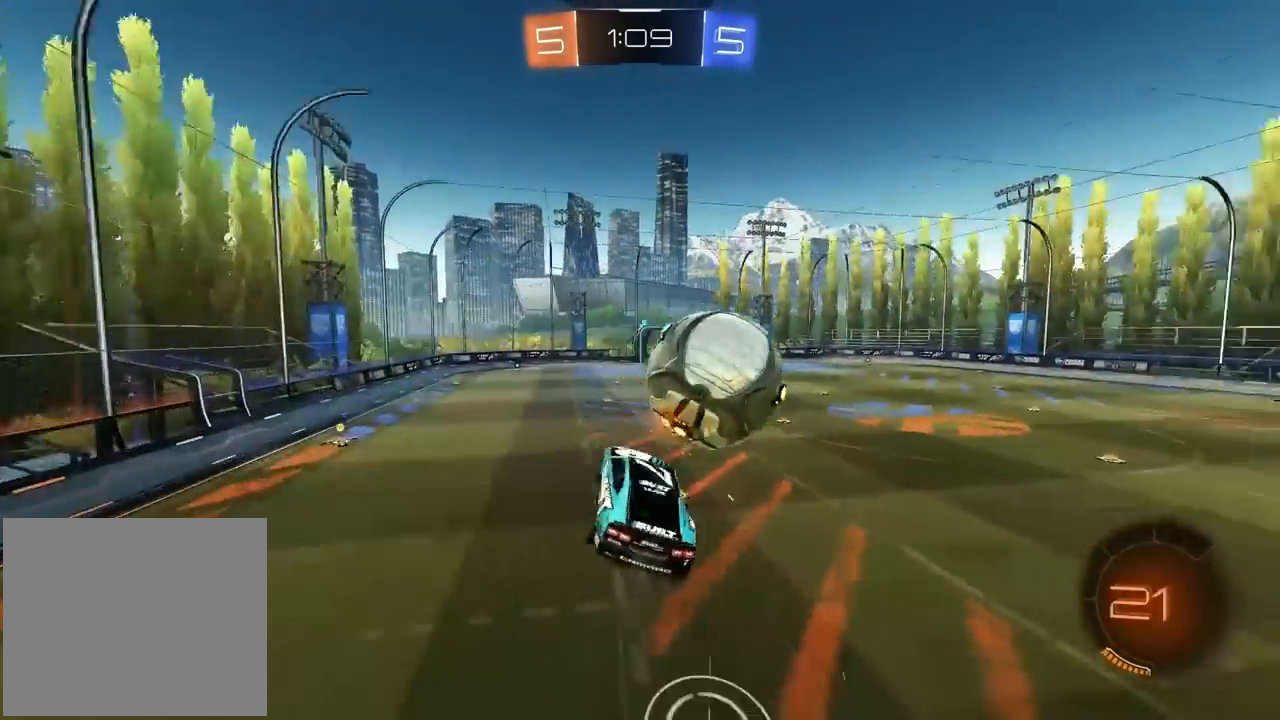
Gameplay with a controller (PlayStation layout); each line is a JSON object with the inputs held at the frame after it. "events" lists button and stick changes between this image and that frame as [ms after this image, input, new state], when the widget could be followed in between. Not read: L2 R1.
{"buttons": ["L1", "R2"], "left_stick": "down-right", "right_stick": "center"}
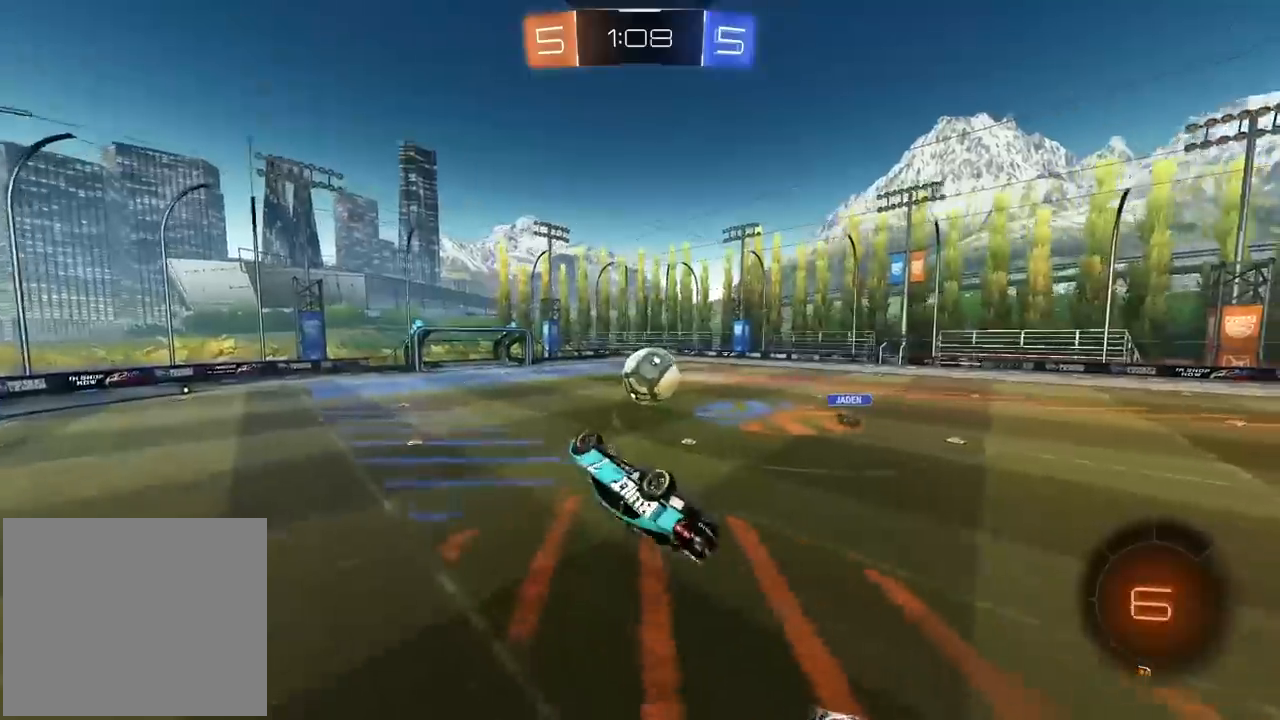
{"buttons": ["R2"], "left_stick": "center", "right_stick": "center", "events": [[133, "left_stick", "center"], [283, "L1", "up"]]}
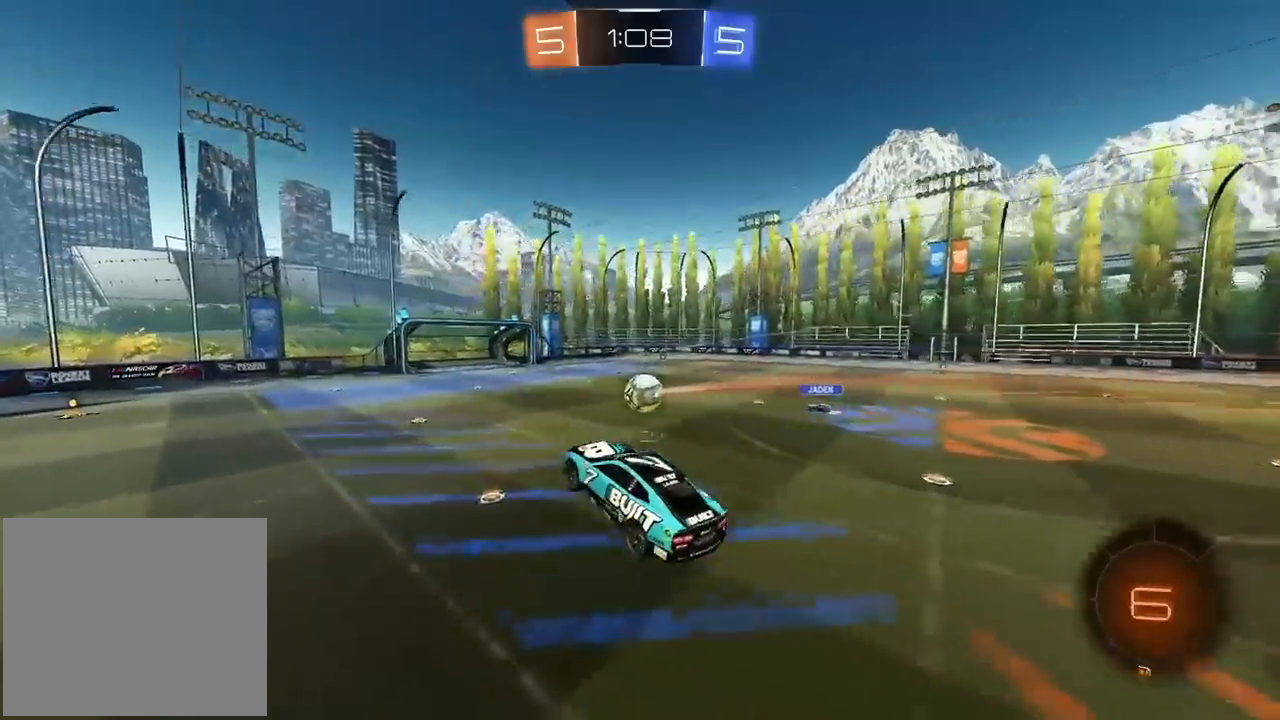
{"buttons": ["R2"], "left_stick": "left", "right_stick": "center", "events": [[467, "left_stick", "left"]]}
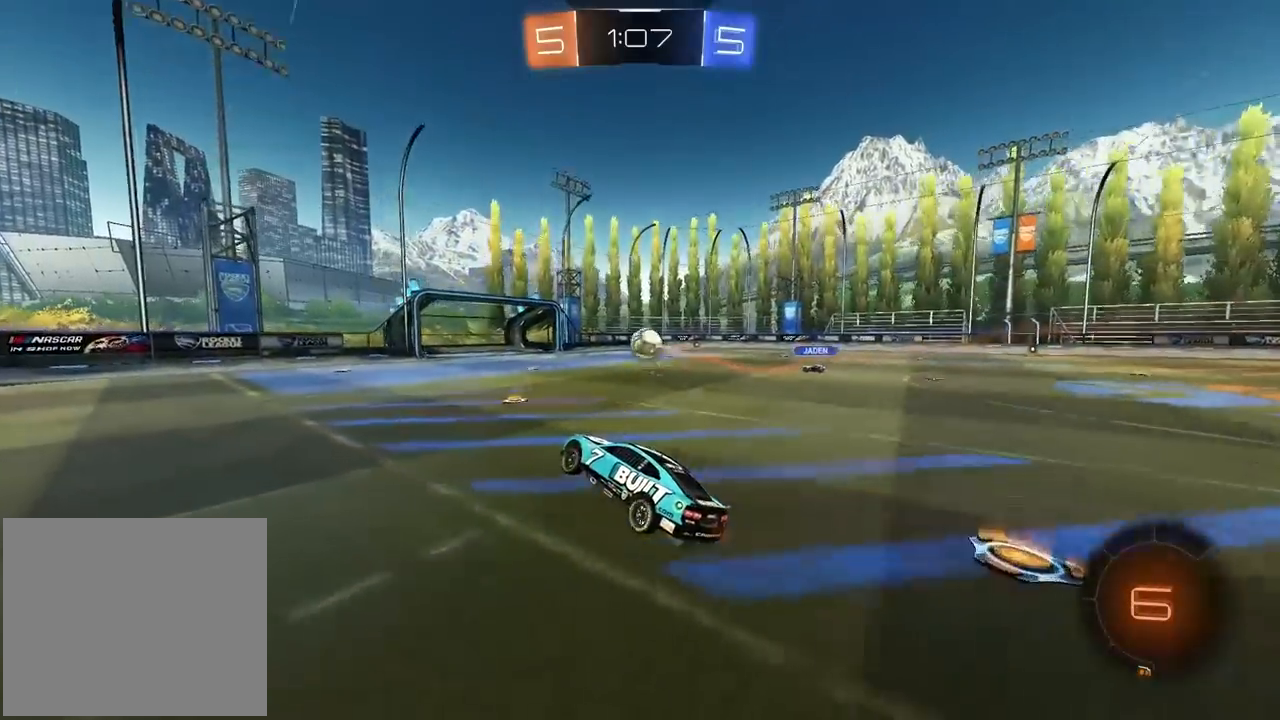
{"buttons": ["R2"], "left_stick": "center", "right_stick": "center", "events": [[450, "left_stick", "center"]]}
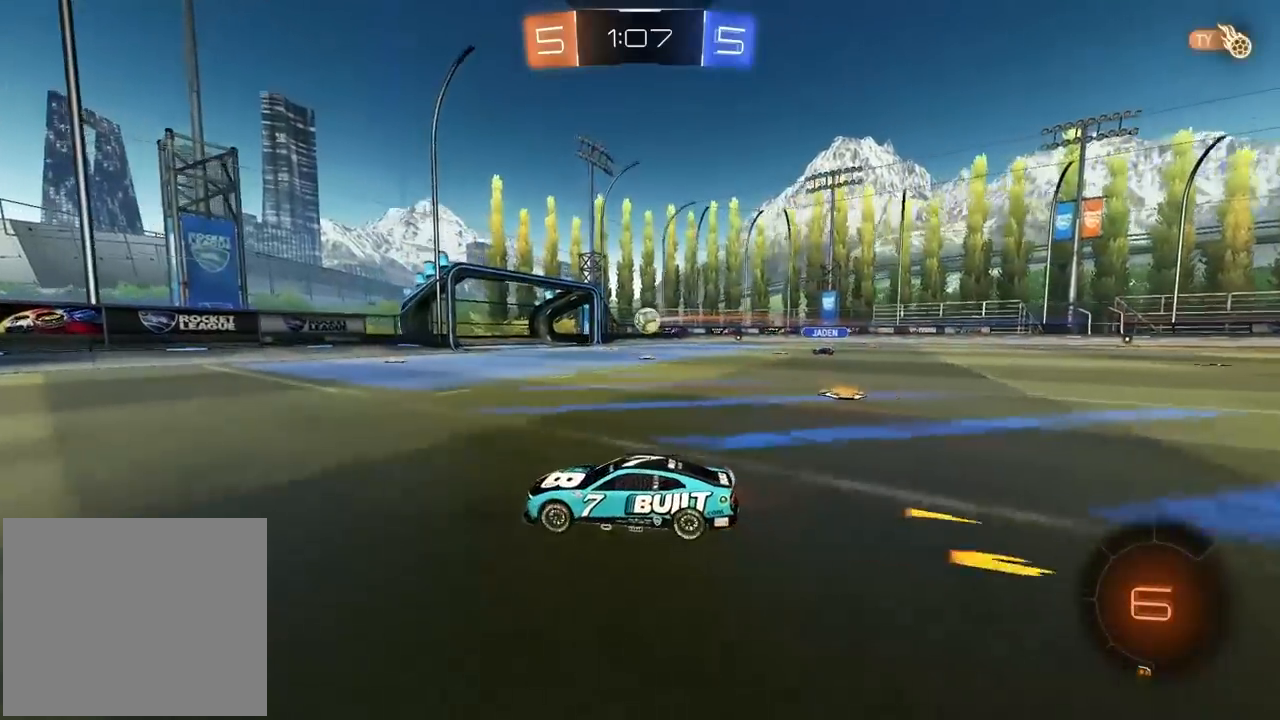
{"buttons": ["R2"], "left_stick": "right", "right_stick": "center", "events": [[483, "left_stick", "right"]]}
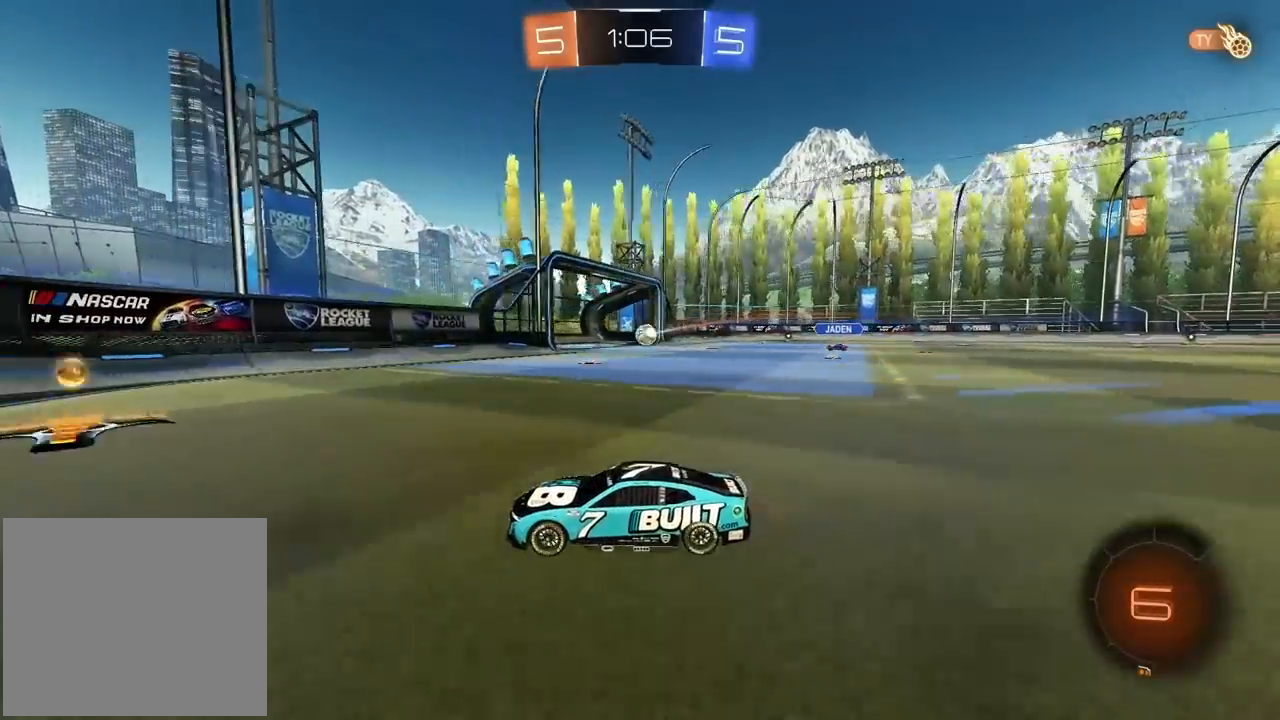
{"buttons": ["R2"], "left_stick": "right", "right_stick": "center", "events": []}
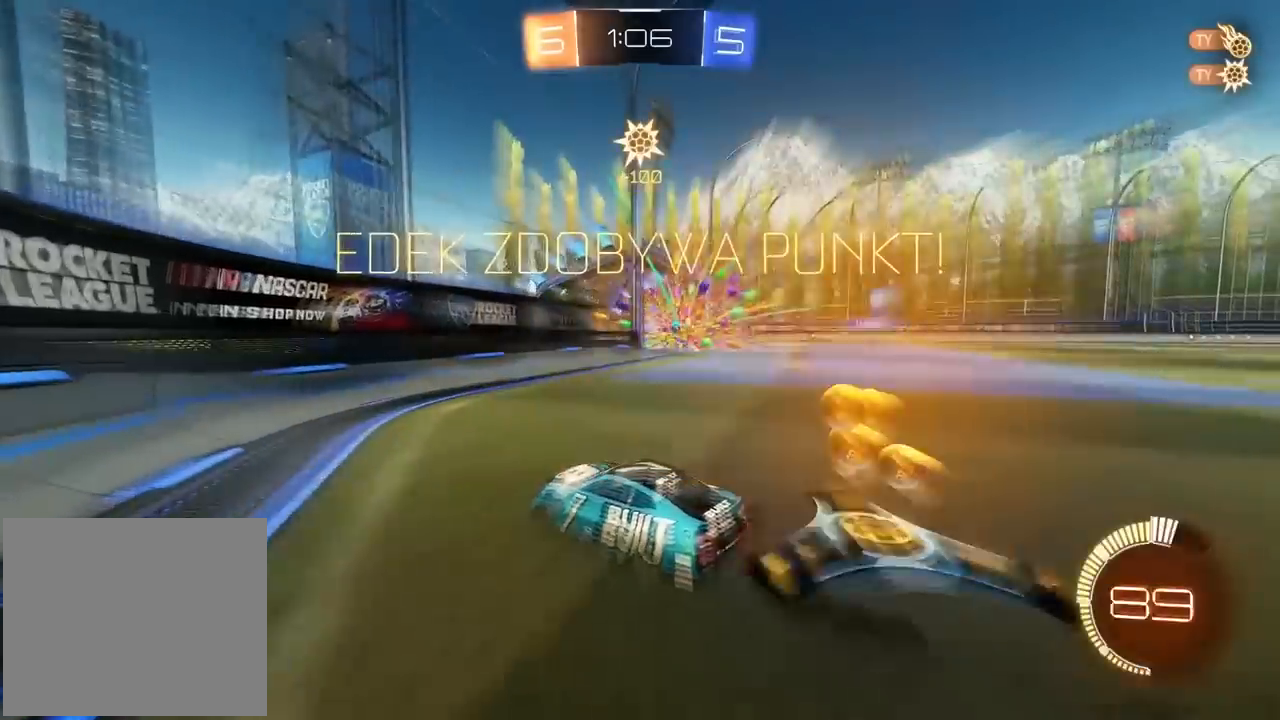
{"buttons": ["R2"], "left_stick": "right", "right_stick": "center", "events": []}
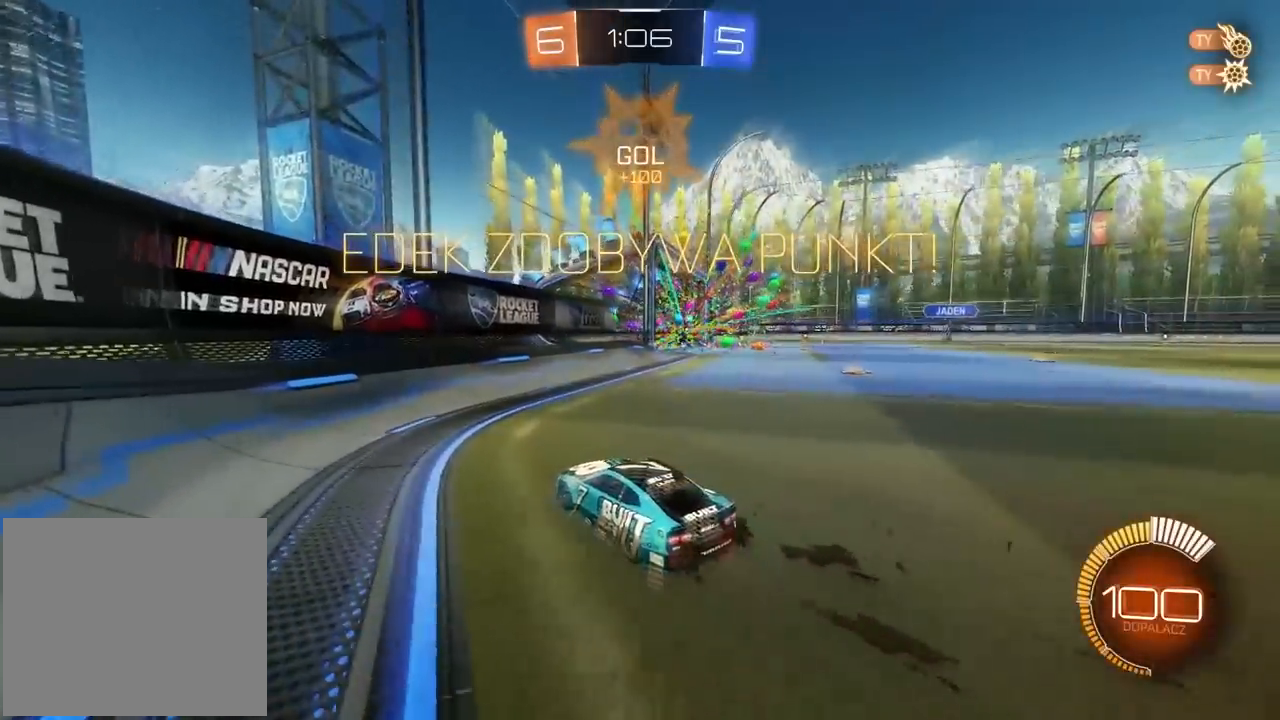
{"buttons": ["R2"], "left_stick": "right", "right_stick": "center", "events": []}
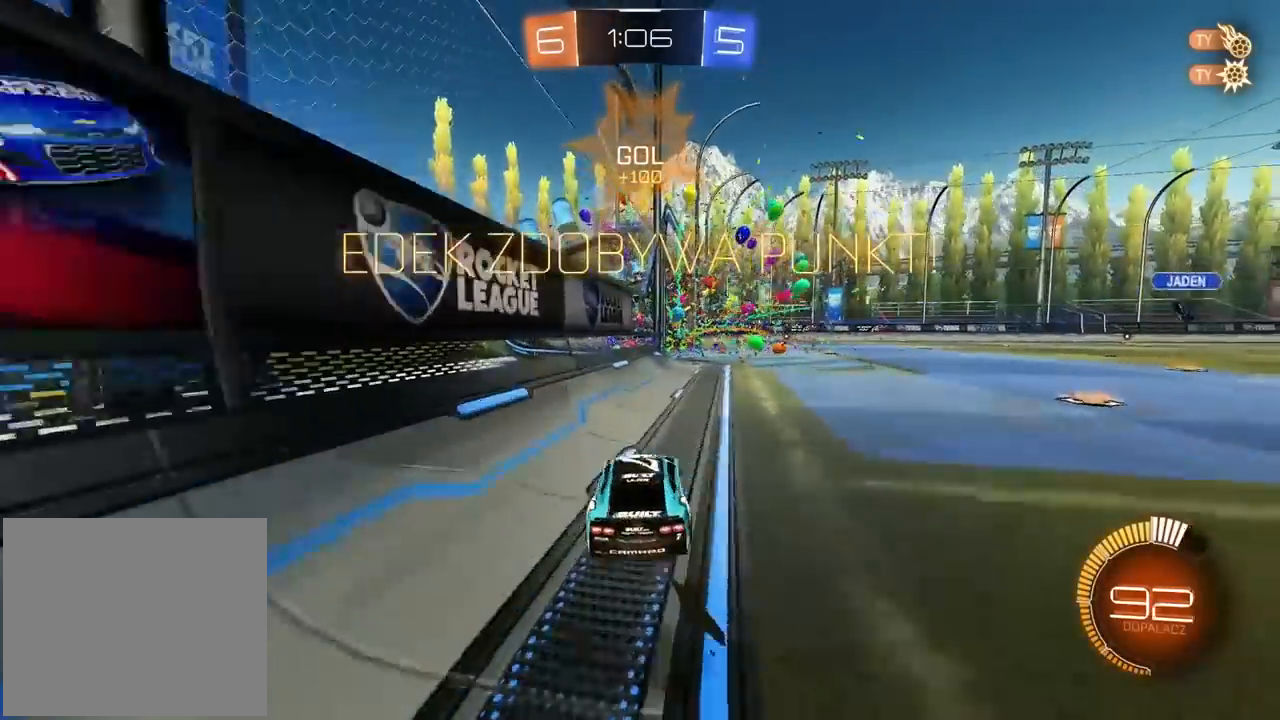
{"buttons": ["CROSS", "R2"], "left_stick": "up", "right_stick": "center", "events": [[150, "left_stick", "center"], [250, "left_stick", "up"], [267, "CROSS", "down"]]}
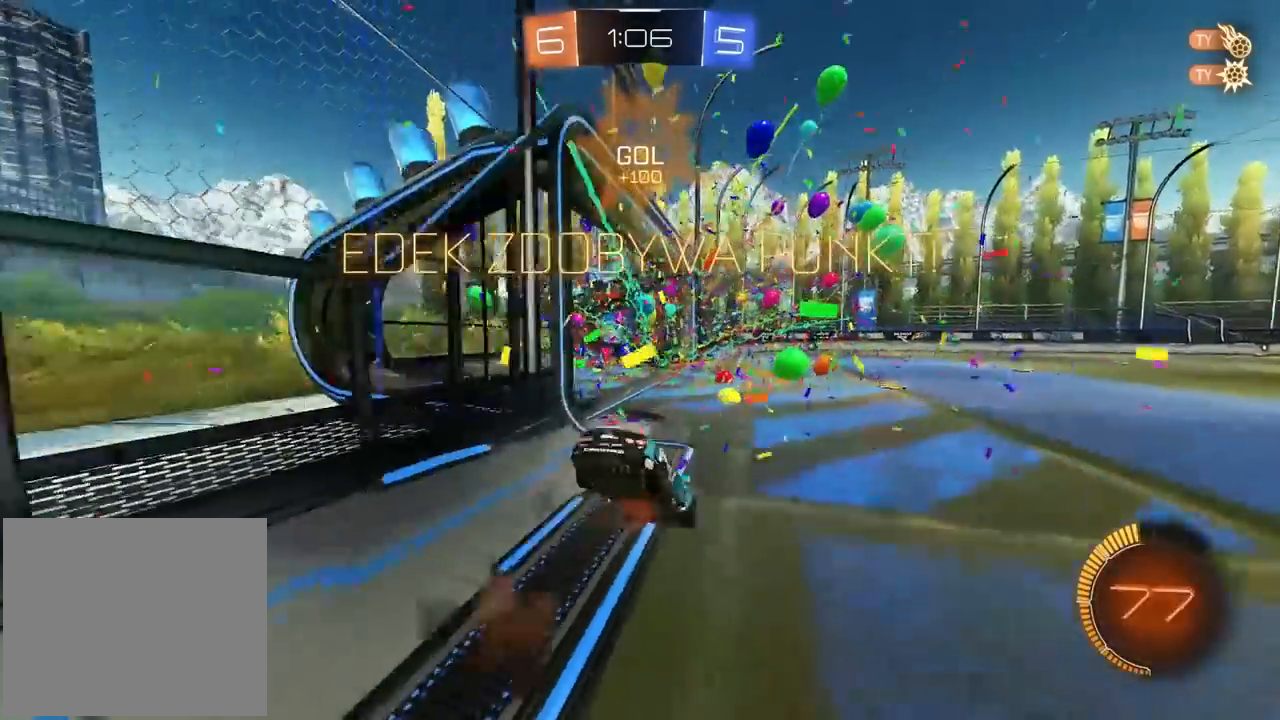
{"buttons": ["R2"], "left_stick": "center", "right_stick": "center", "events": [[50, "CROSS", "up"], [133, "left_stick", "center"]]}
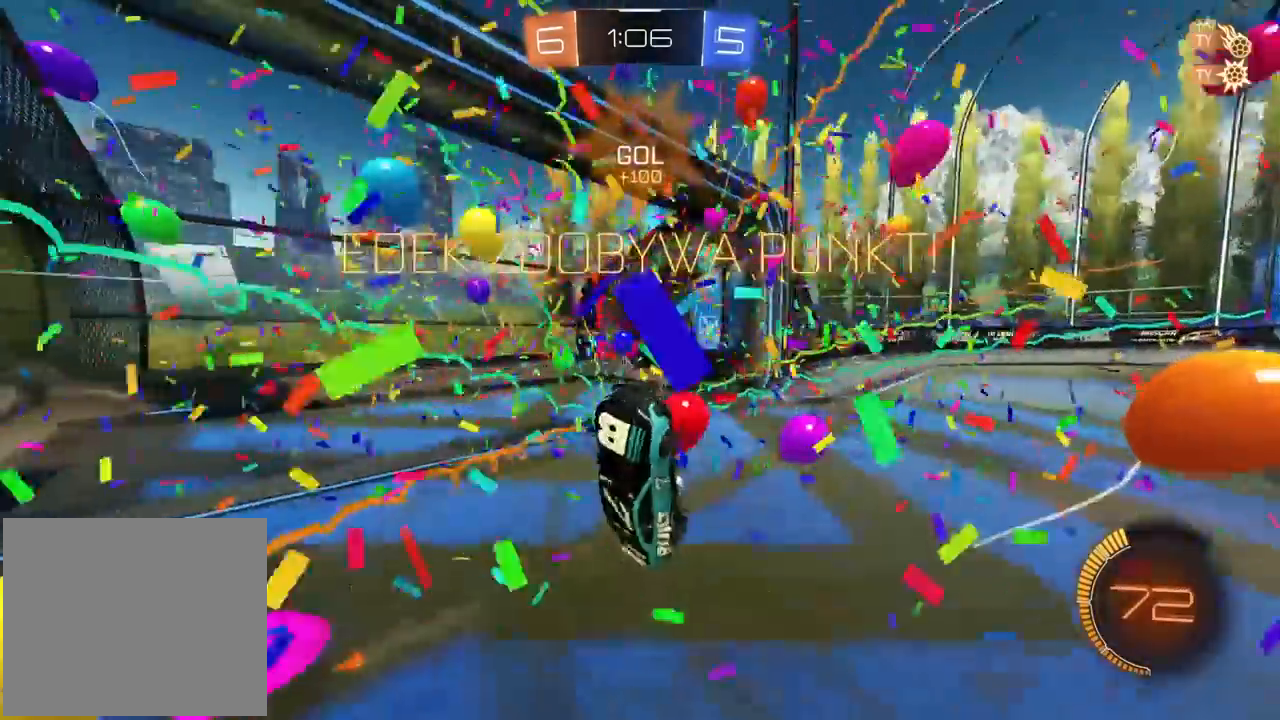
{"buttons": ["CIRCLE", "R2"], "left_stick": "center", "right_stick": "center", "events": [[383, "CIRCLE", "down"]]}
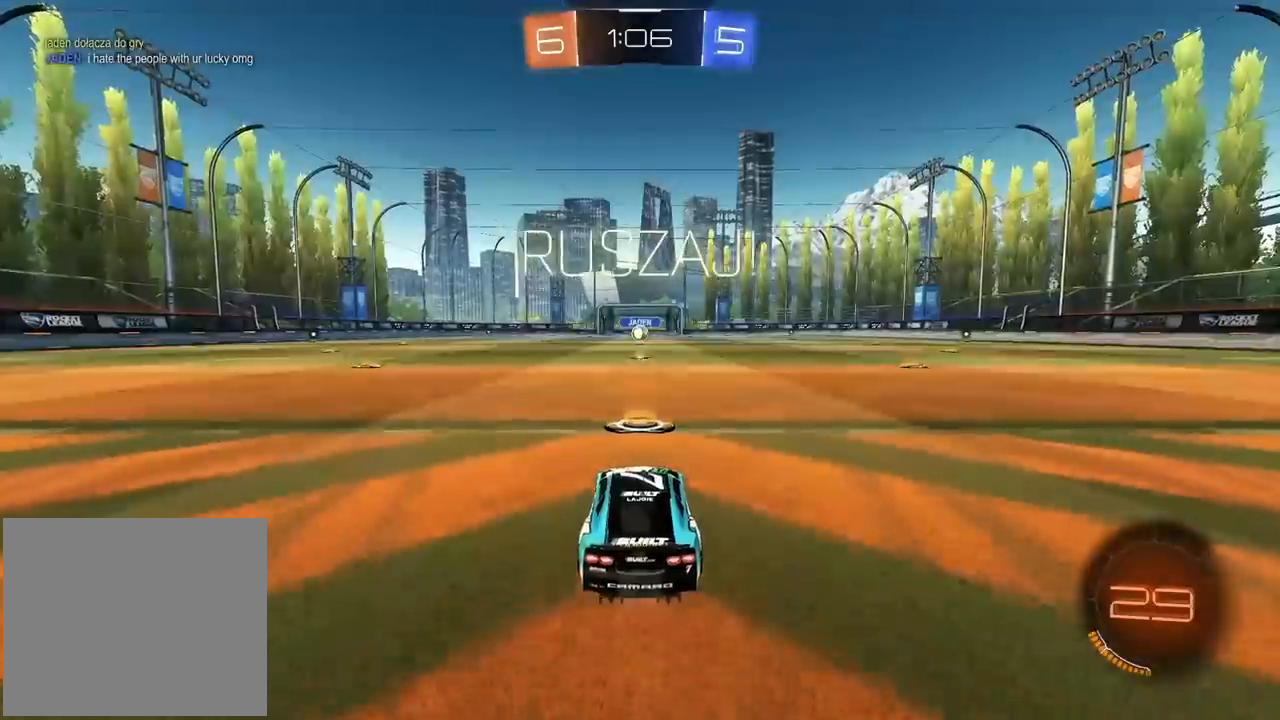
{"buttons": ["CIRCLE", "R2"], "left_stick": "up", "right_stick": "center", "events": [[333, "left_stick", "up-right"], [400, "CROSS", "down"], [433, "left_stick", "up"], [450, "CROSS", "up"]]}
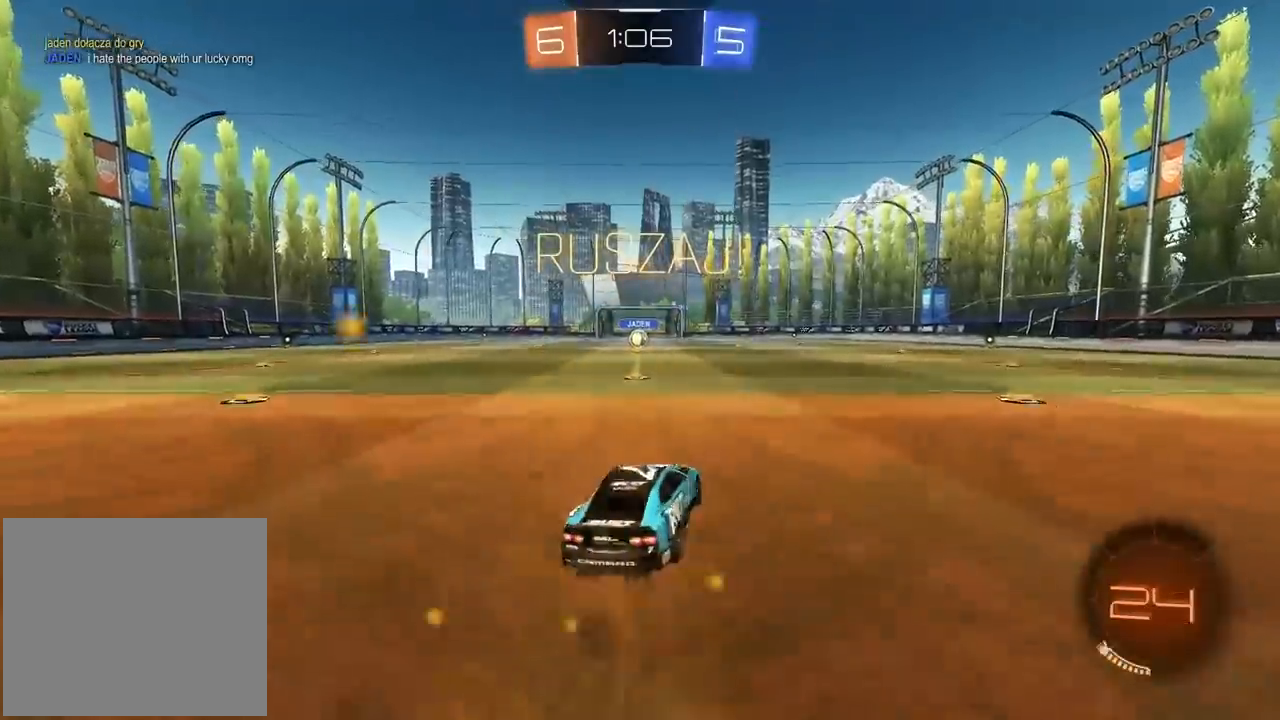
{"buttons": ["CROSS", "CIRCLE", "R2"], "left_stick": "down-left", "right_stick": "center", "events": [[17, "CROSS", "down"], [50, "left_stick", "down-right"], [150, "left_stick", "down"], [267, "left_stick", "down-left"]]}
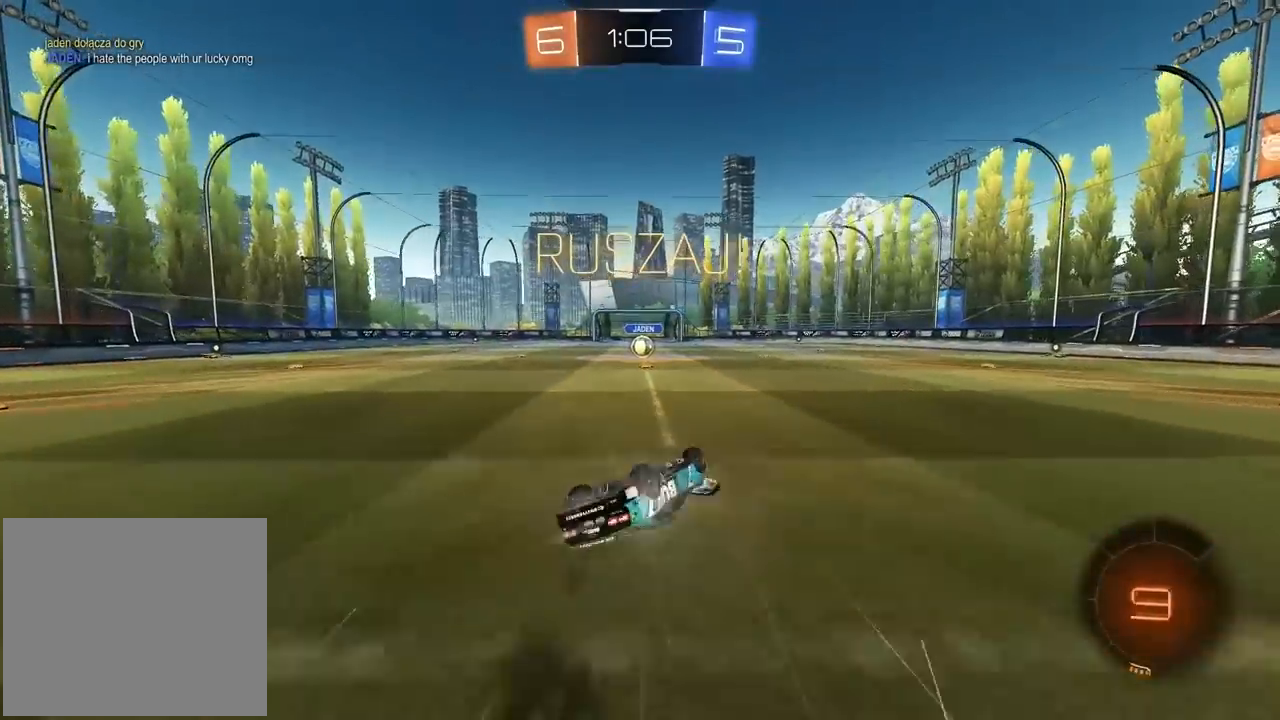
{"buttons": ["R2"], "left_stick": "center", "right_stick": "center", "events": [[150, "L1", "down"], [217, "CROSS", "up"], [233, "CIRCLE", "up"], [283, "L1", "up"], [300, "left_stick", "center"]]}
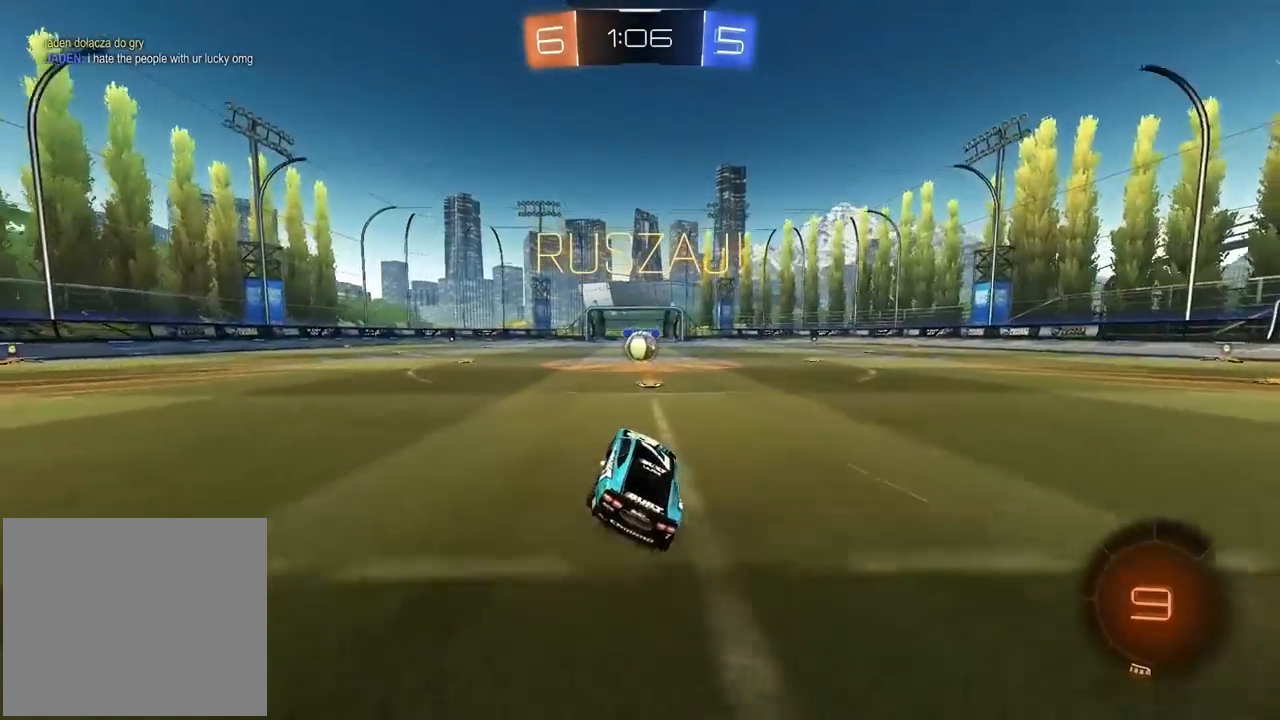
{"buttons": ["R2"], "left_stick": "center", "right_stick": "center", "events": [[317, "left_stick", "left"], [400, "left_stick", "center"]]}
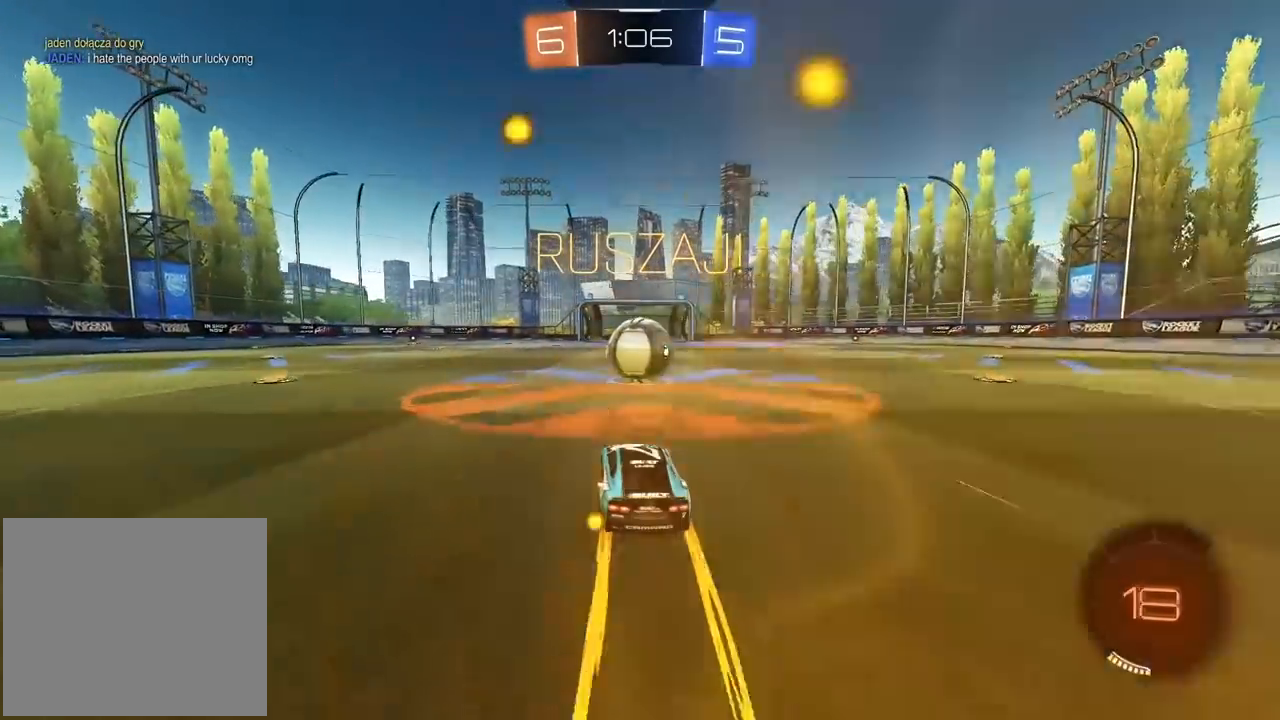
{"buttons": ["L1", "R2"], "left_stick": "down-left", "right_stick": "center"}
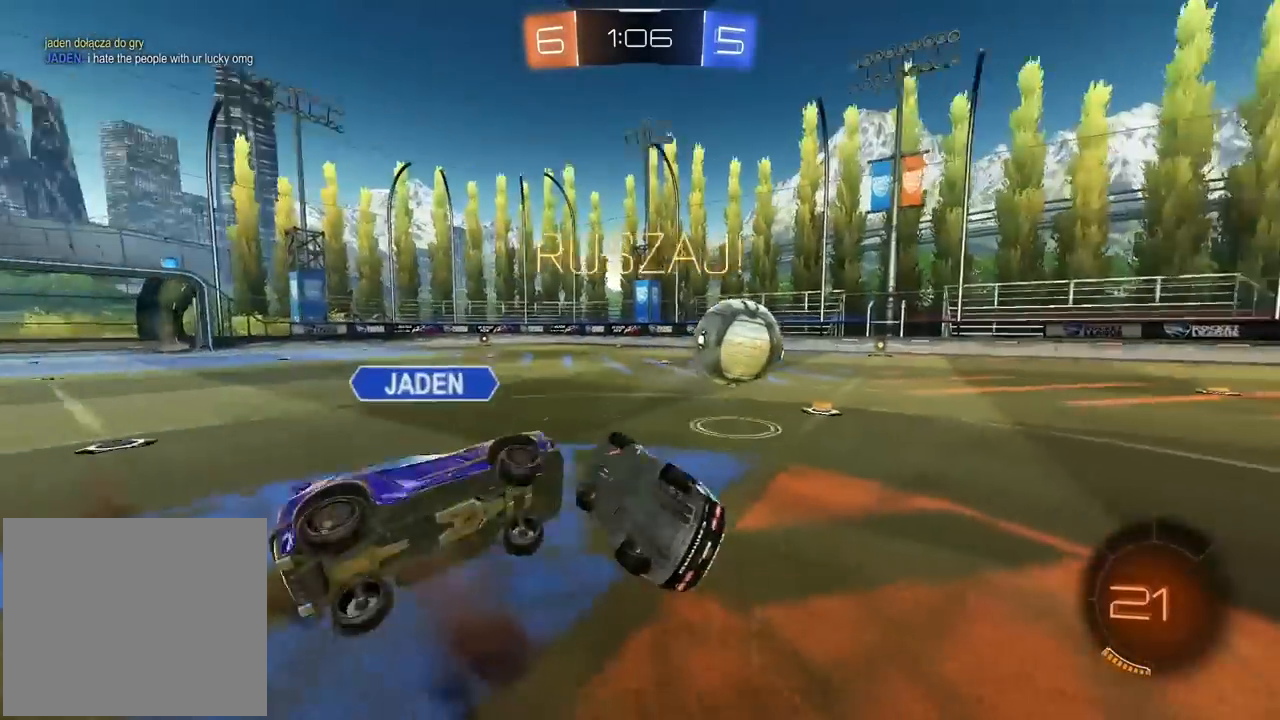
{"buttons": ["R2"], "left_stick": "up-right", "right_stick": "center", "events": [[183, "left_stick", "up-left"], [200, "L1", "up"], [250, "L1", "down"], [250, "left_stick", "up"], [283, "R2", "up"], [350, "left_stick", "up-right"], [433, "L1", "up"], [450, "R2", "down"]]}
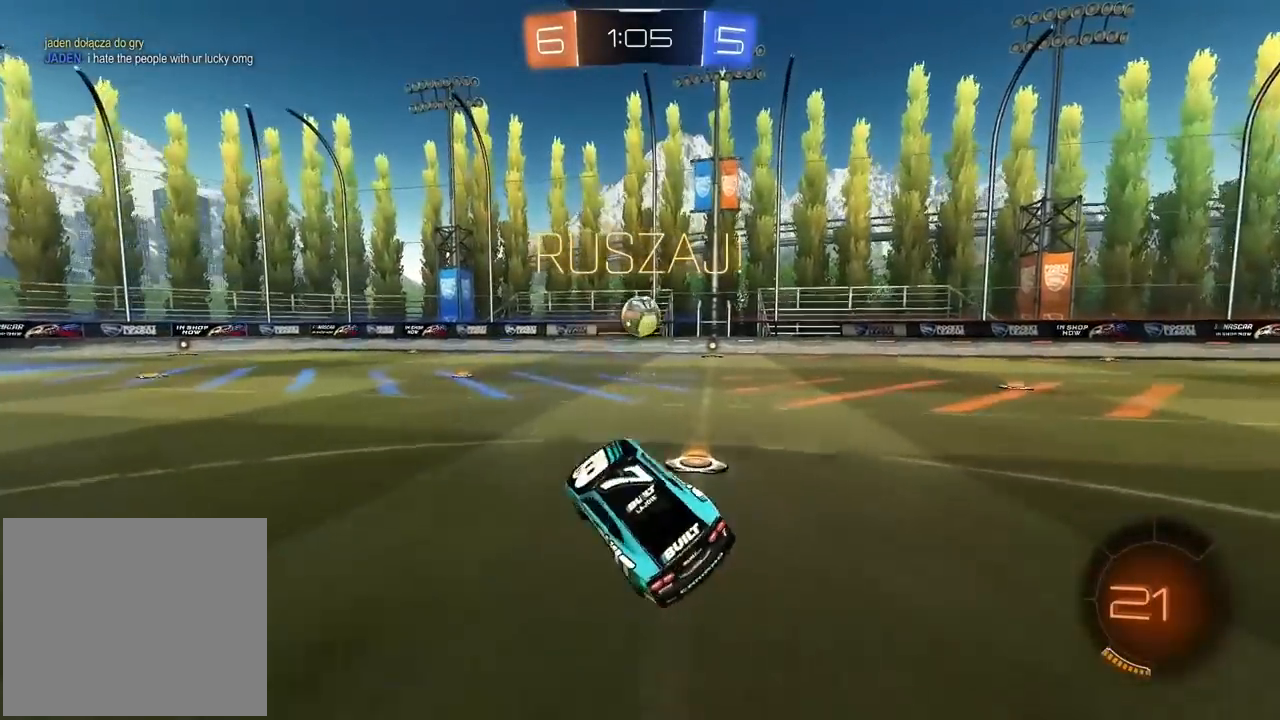
{"buttons": ["R2"], "left_stick": "center", "right_stick": "center", "events": [[67, "left_stick", "center"], [217, "R2", "up"], [300, "left_stick", "right"], [383, "R2", "down"], [400, "left_stick", "center"]]}
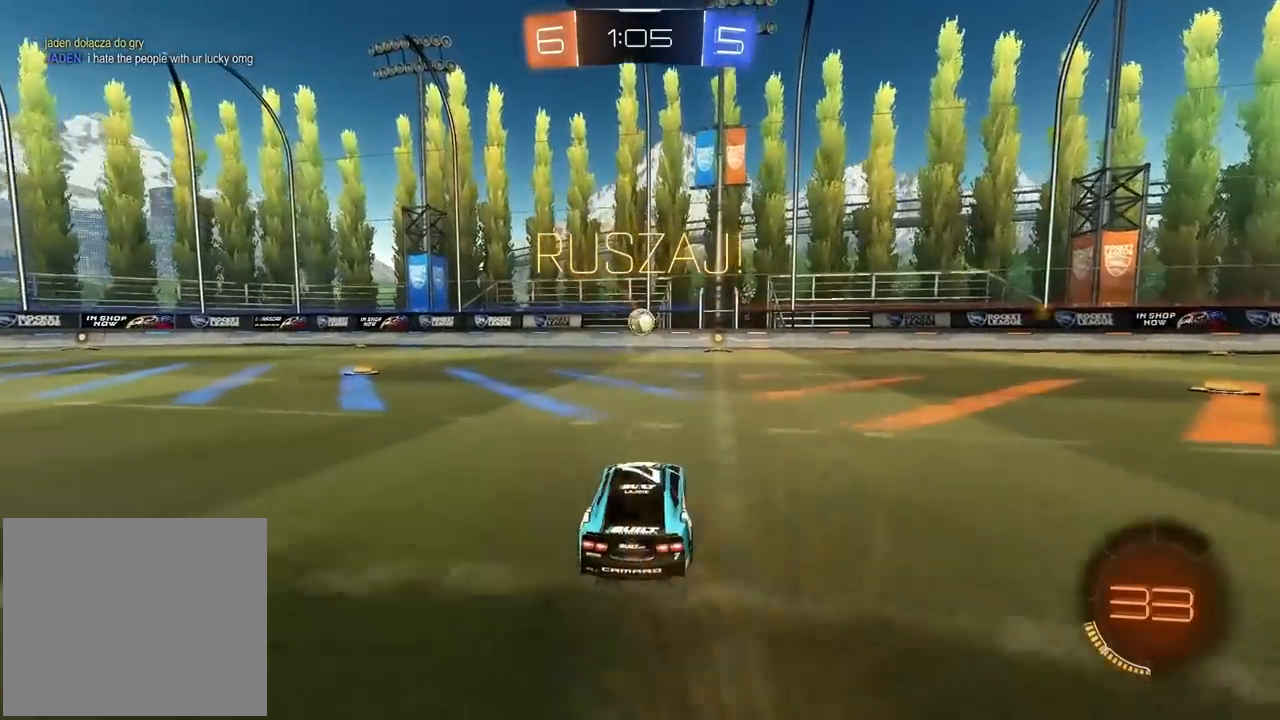
{"buttons": ["TRIANGLE", "R2"], "left_stick": "right", "right_stick": "center", "events": [[267, "left_stick", "right"], [383, "left_stick", "center"], [483, "left_stick", "right"], [500, "TRIANGLE", "down"]]}
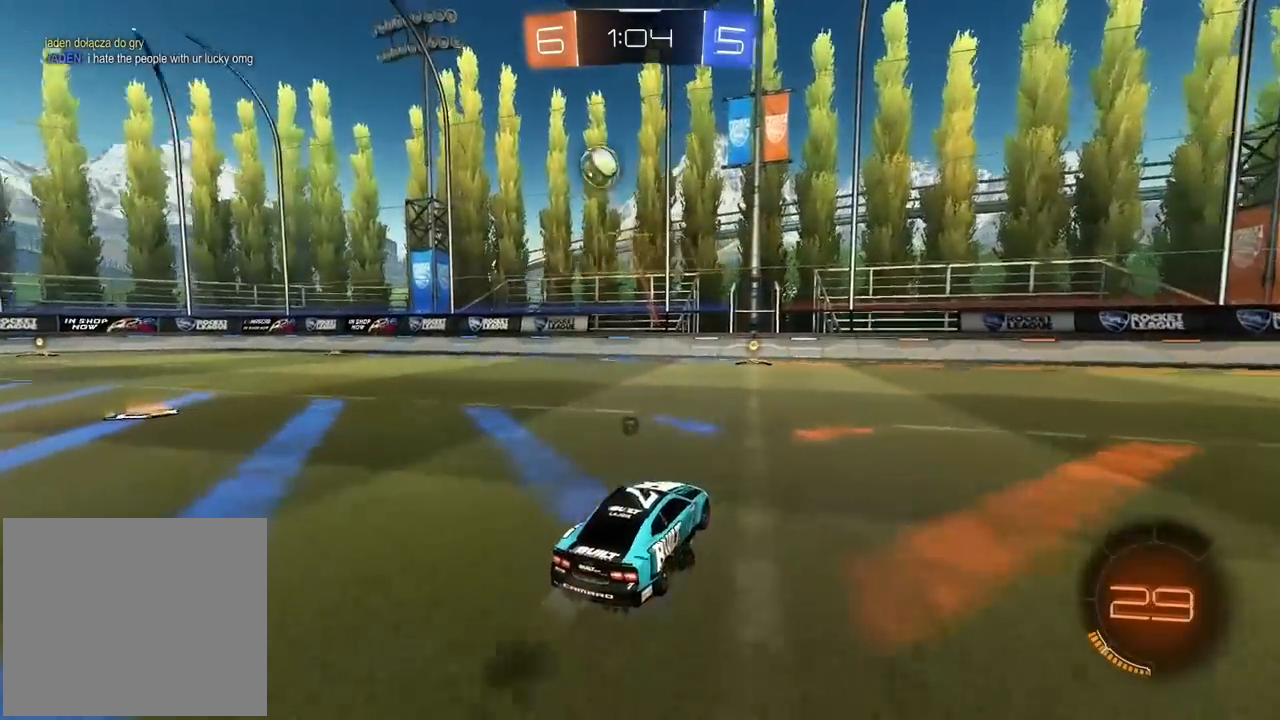
{"buttons": ["R2"], "left_stick": "left", "right_stick": "center", "events": [[67, "left_stick", "center"], [183, "TRIANGLE", "up"], [467, "left_stick", "left"]]}
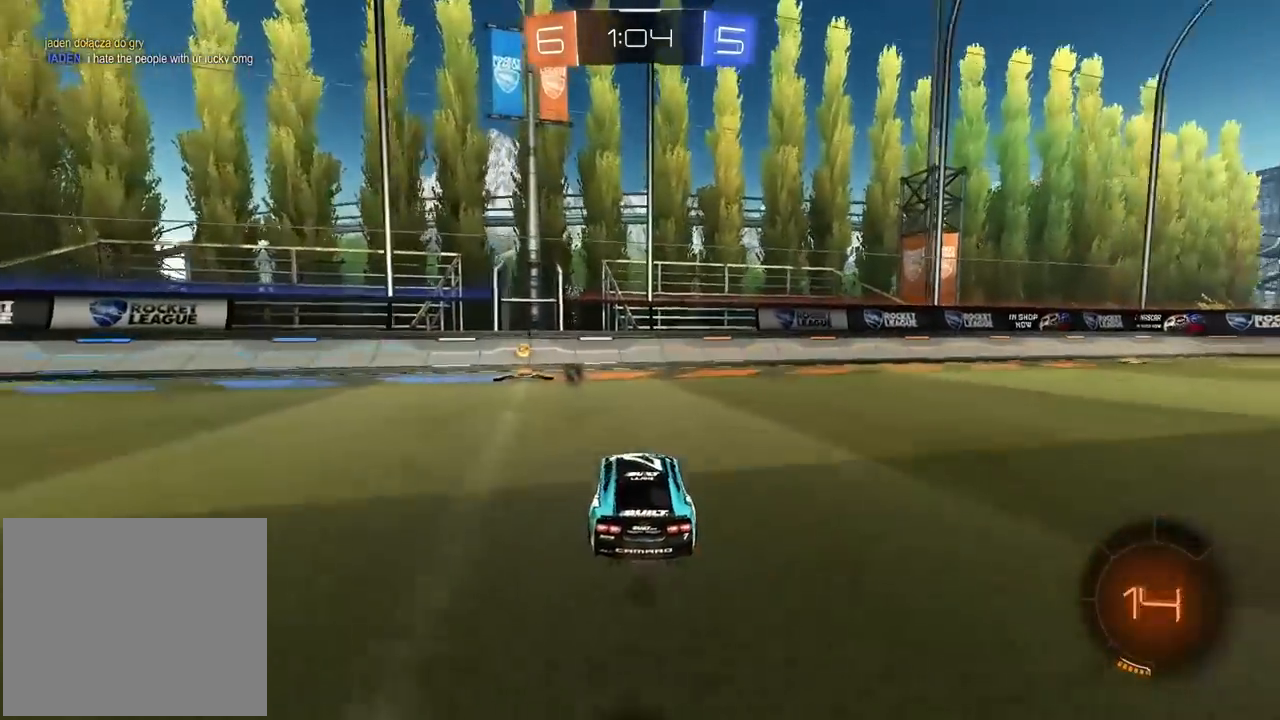
{"buttons": ["R2"], "left_stick": "left", "right_stick": "center", "events": [[67, "L1", "down"], [67, "TRIANGLE", "down"], [183, "TRIANGLE", "up"], [217, "L1", "up"]]}
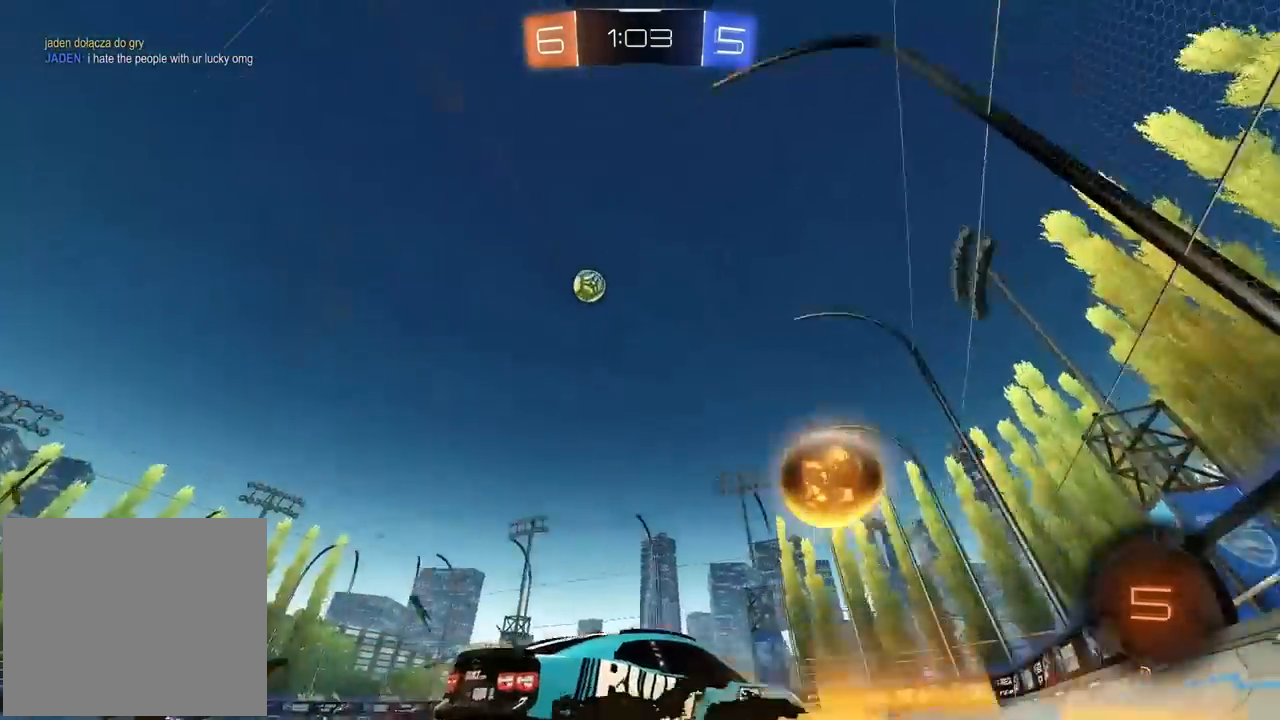
{"buttons": ["TRIANGLE", "R2"], "left_stick": "center", "right_stick": "center", "events": [[433, "left_stick", "center"], [450, "TRIANGLE", "down"]]}
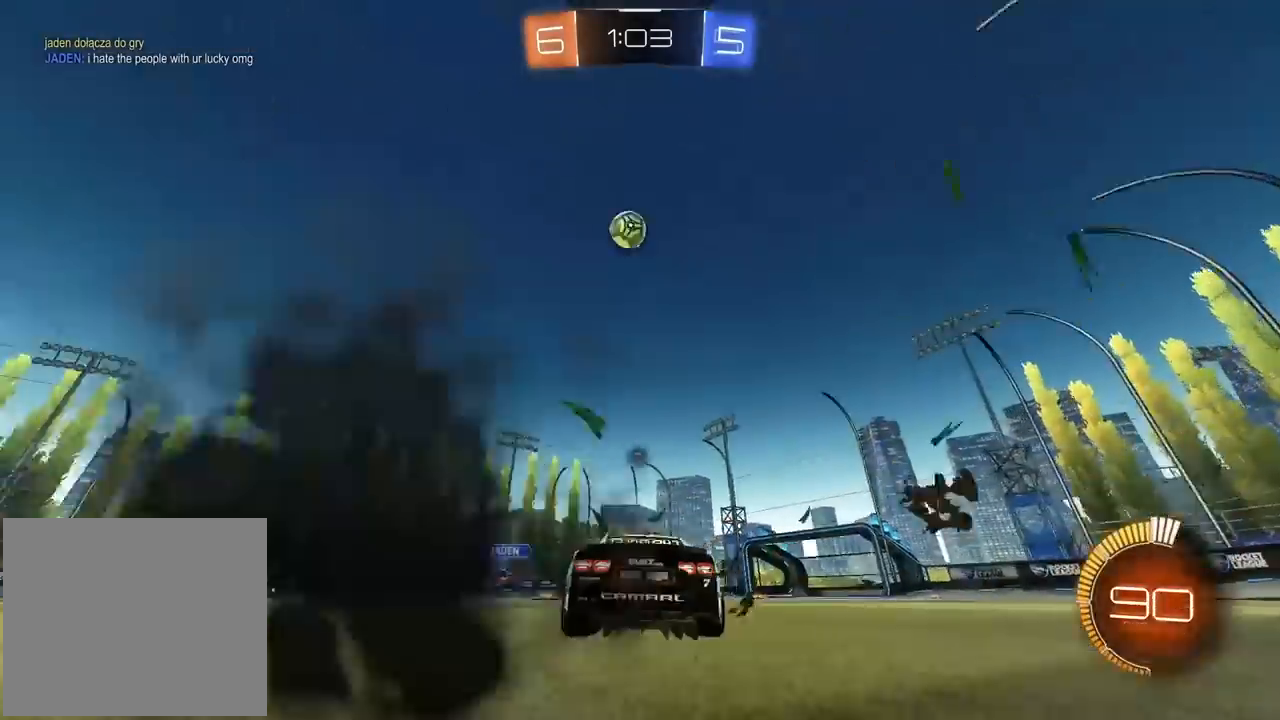
{"buttons": ["TRIANGLE", "L1", "R2"], "left_stick": "left", "right_stick": "center", "events": [[133, "TRIANGLE", "up"], [317, "left_stick", "left"], [467, "L1", "down"], [467, "TRIANGLE", "down"]]}
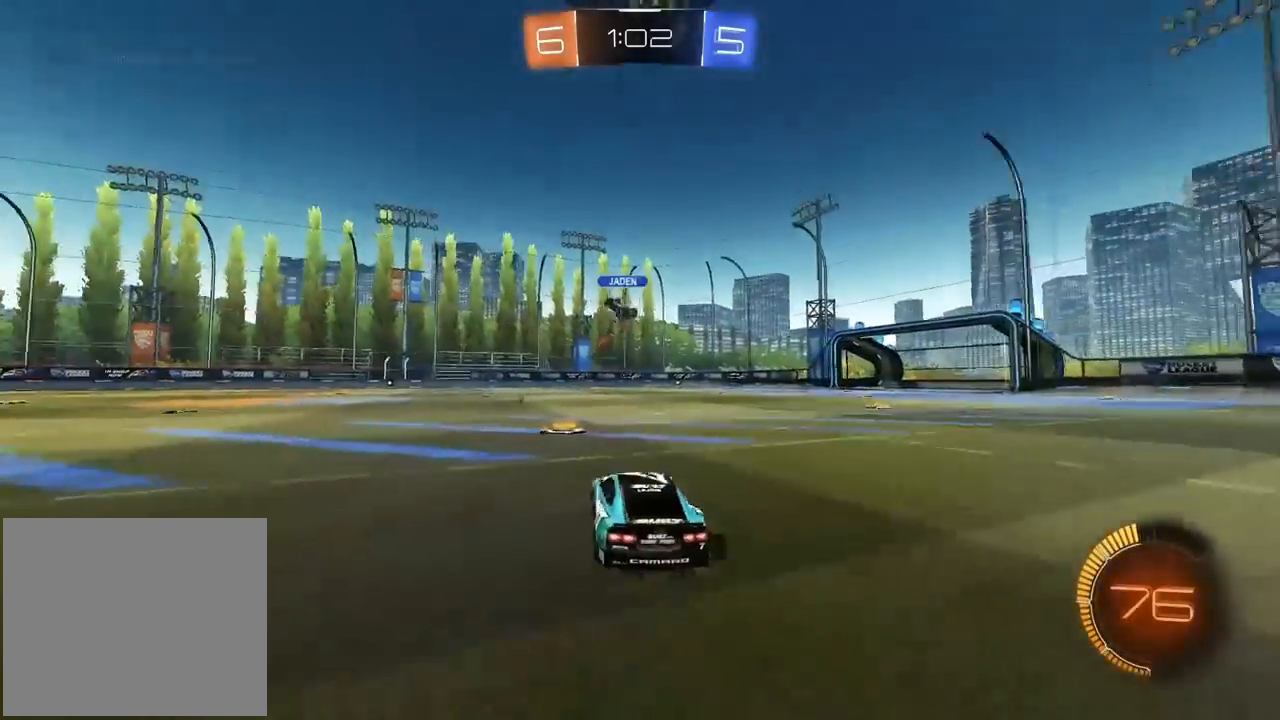
{"buttons": ["R2"], "left_stick": "left", "right_stick": "center", "events": [[83, "L1", "up"], [100, "TRIANGLE", "up"]]}
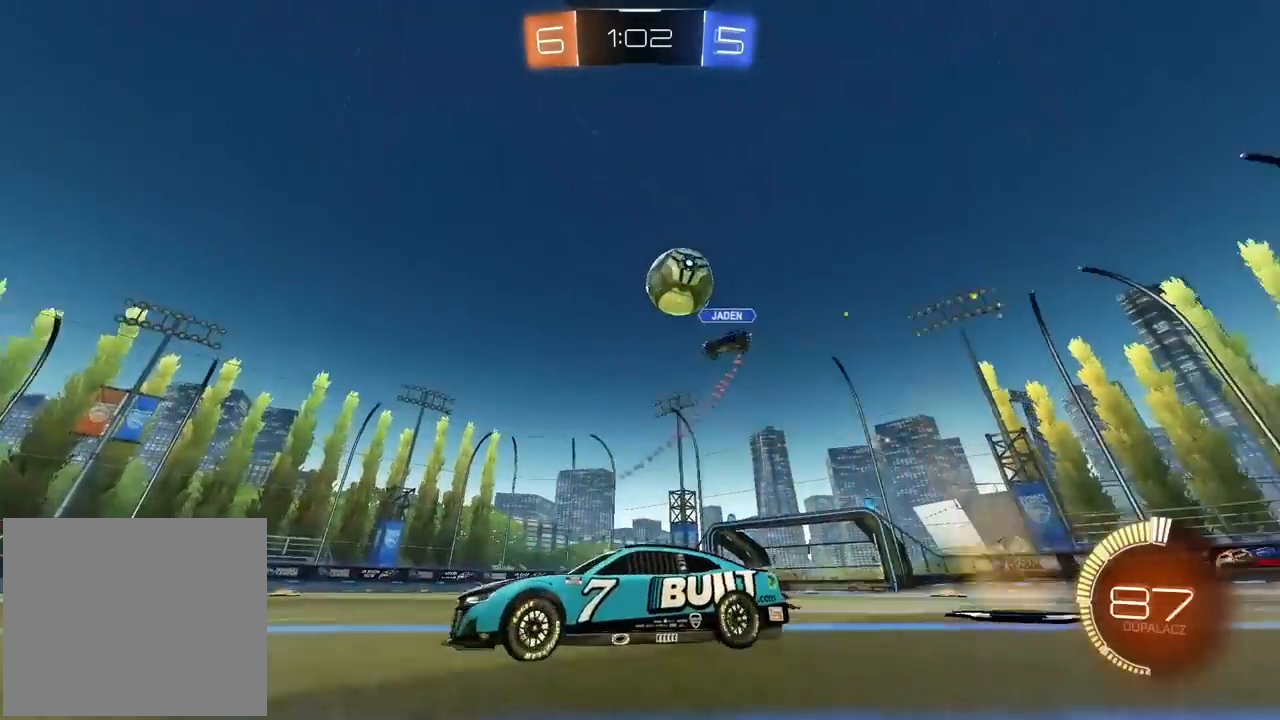
{"buttons": ["L1"], "left_stick": "right", "right_stick": "center", "events": [[67, "left_stick", "center"], [167, "left_stick", "down-left"], [317, "left_stick", "right"], [333, "L1", "down"], [367, "R2", "up"]]}
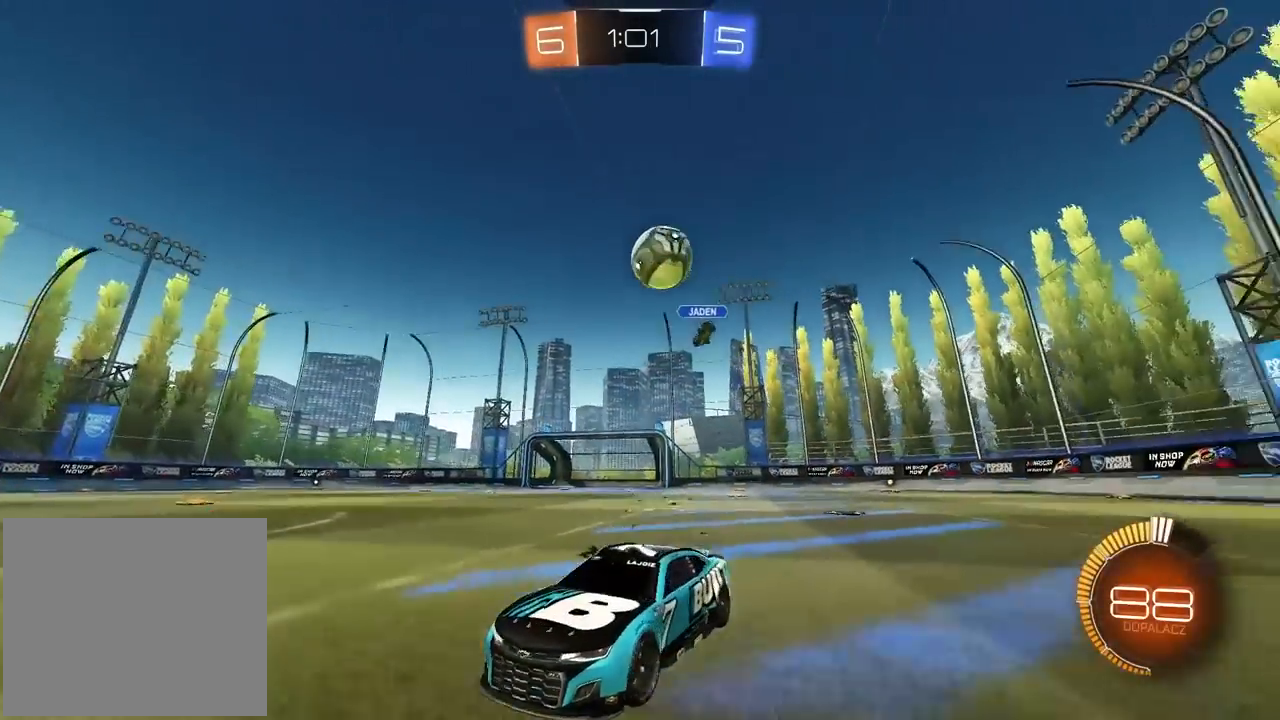
{"buttons": ["L1"], "left_stick": "left", "right_stick": "center", "events": [[283, "left_stick", "down-left"], [383, "left_stick", "left"]]}
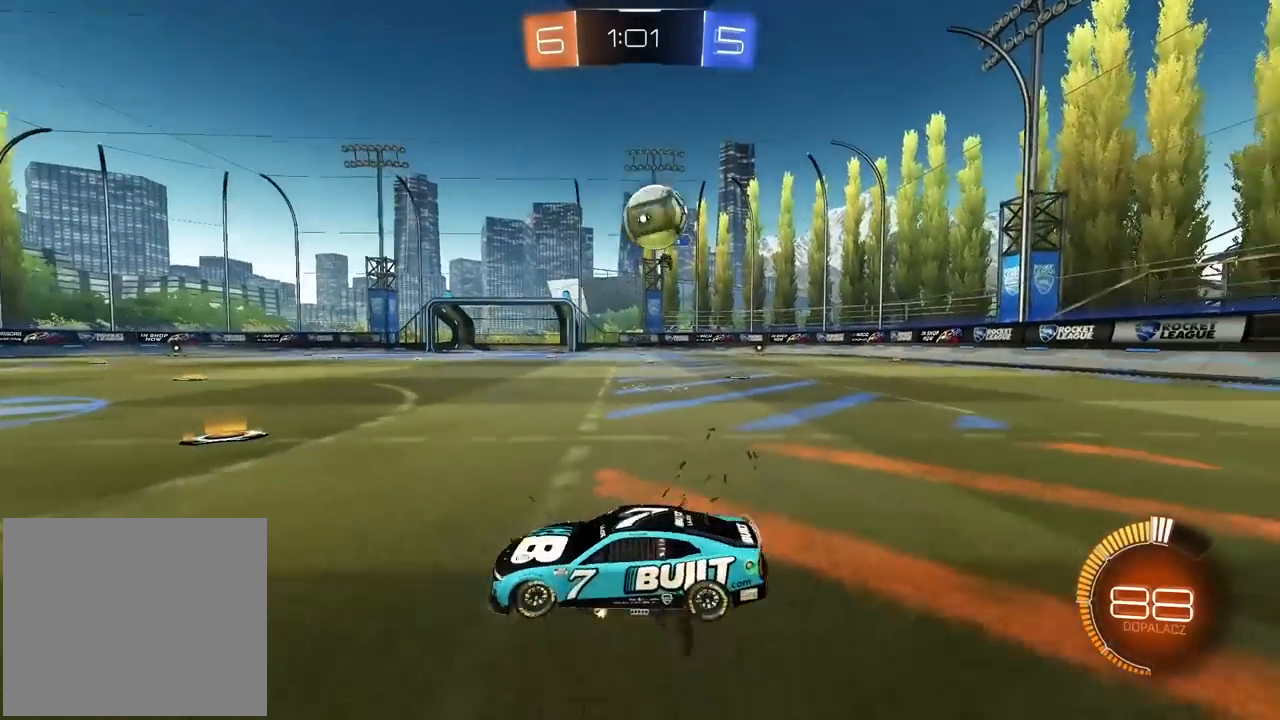
{"buttons": ["L1"], "left_stick": "right", "right_stick": "center", "events": [[350, "left_stick", "center"], [400, "left_stick", "right"]]}
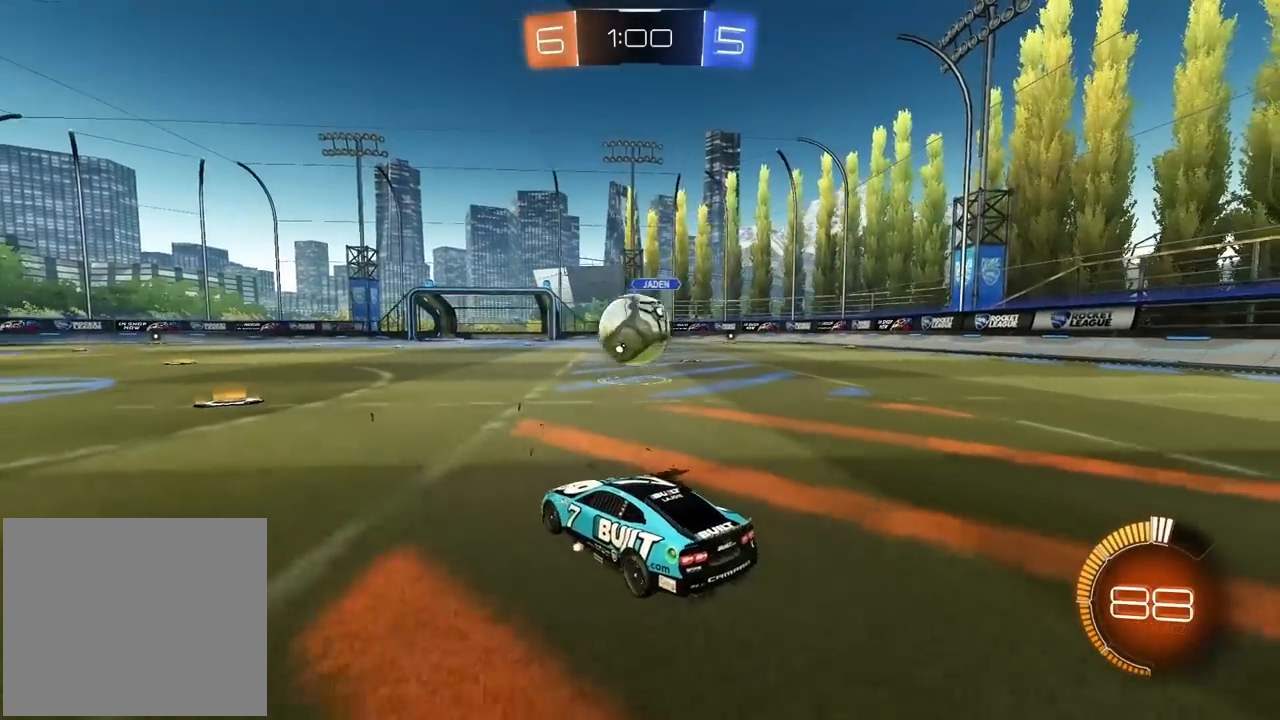
{"buttons": ["L1"], "left_stick": "center", "right_stick": "center", "events": [[83, "left_stick", "center"], [283, "left_stick", "left"], [417, "left_stick", "center"]]}
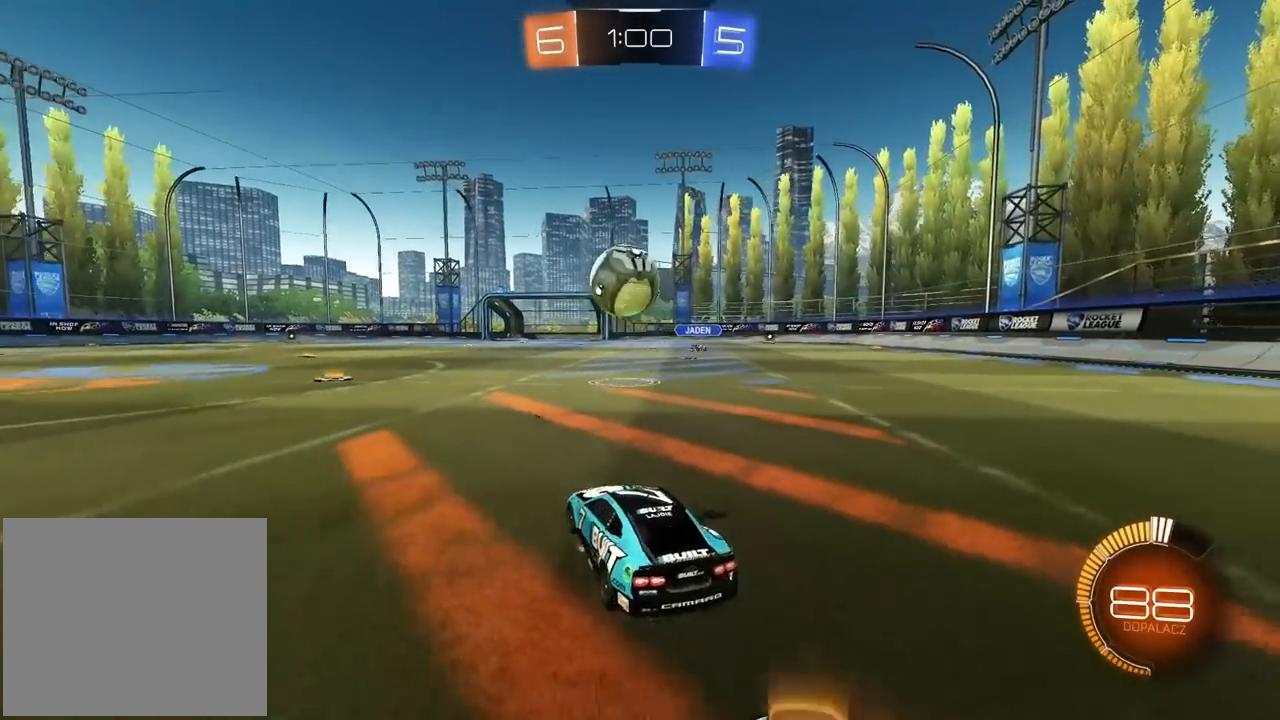
{"buttons": ["R2"], "left_stick": "right", "right_stick": "center", "events": [[167, "left_stick", "left"], [183, "R2", "down"], [217, "left_stick", "center"], [233, "L1", "up"], [450, "left_stick", "right"]]}
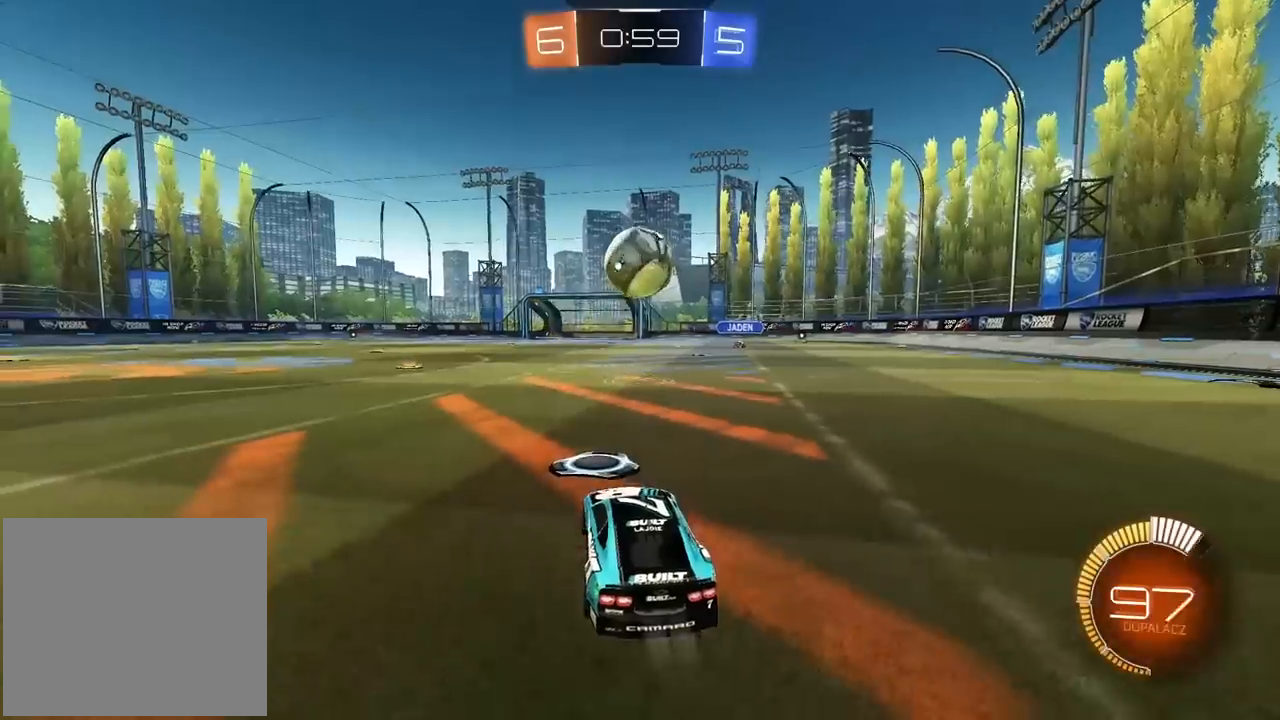
{"buttons": [], "left_stick": "center", "right_stick": "center", "events": [[83, "left_stick", "center"], [183, "left_stick", "right"], [283, "left_stick", "center"], [417, "R2", "up"]]}